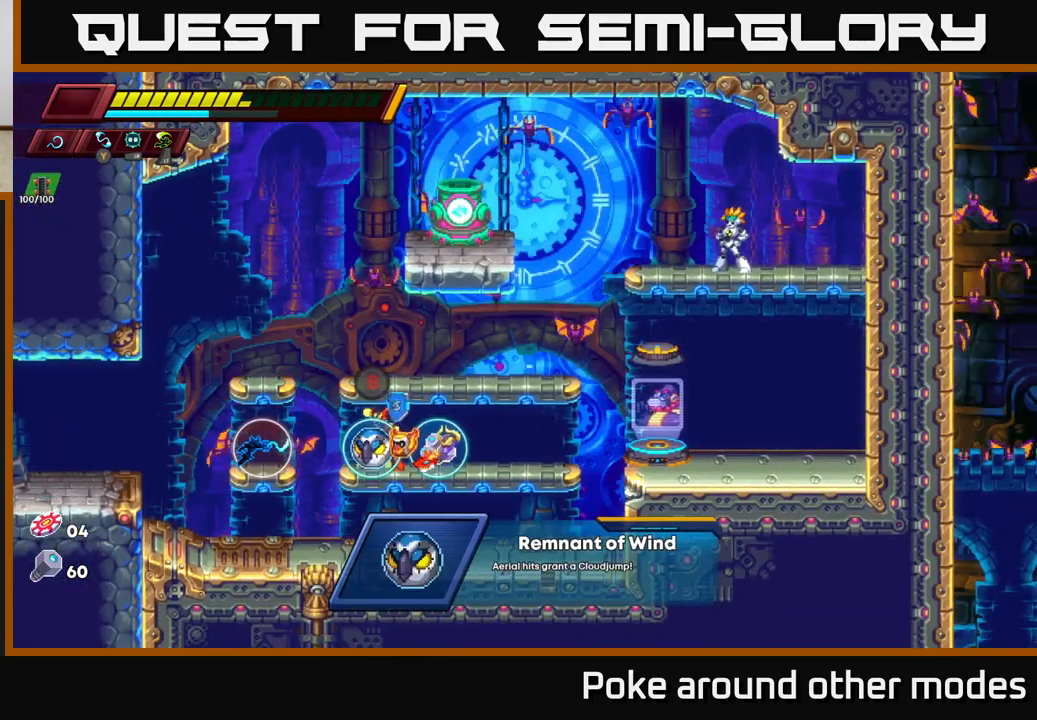
Gameplay with a controller (Xbox layout); each line is a JSON object with the inputs held at the frame after it. "events" lists button and stick changes between this image and that frame as [ms after this image, input, new state], when the widget could be followed in between.
{"buttons": [], "left_stick": "center", "right_stick": "center", "events": []}
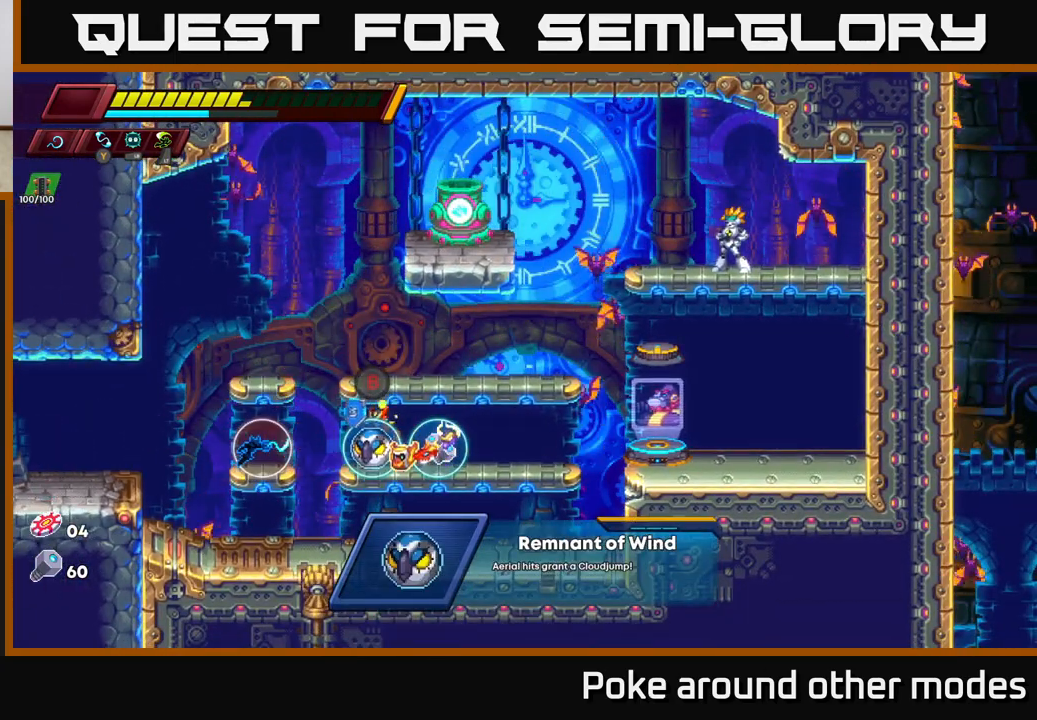
{"buttons": [], "left_stick": "center", "right_stick": "center", "events": []}
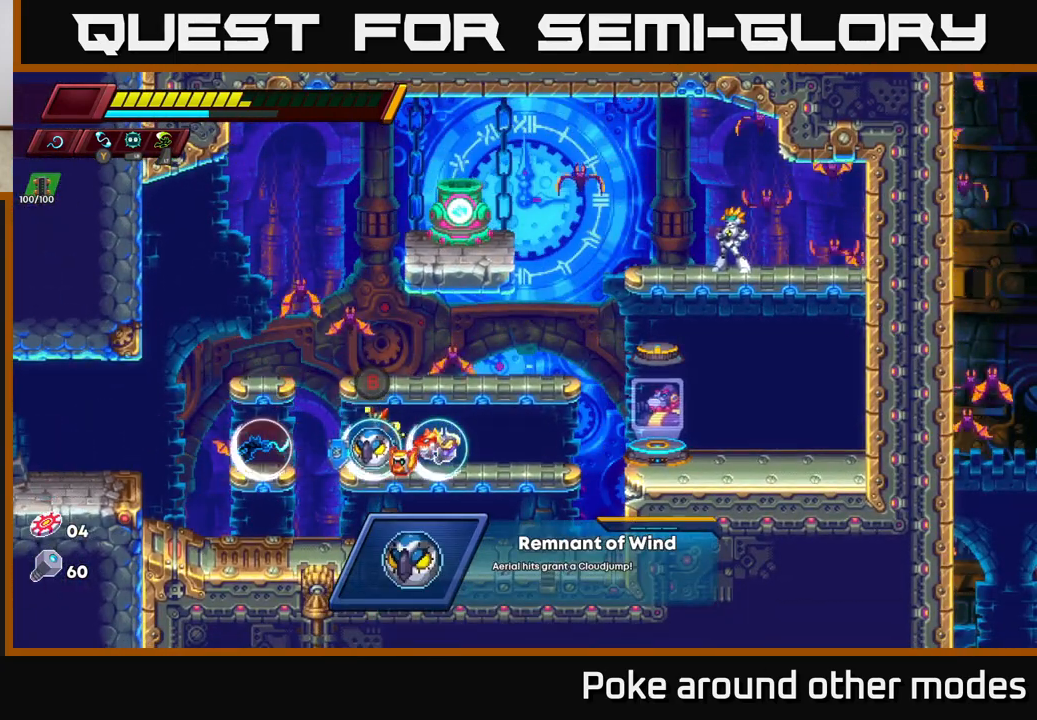
{"buttons": [], "left_stick": "center", "right_stick": "center", "events": []}
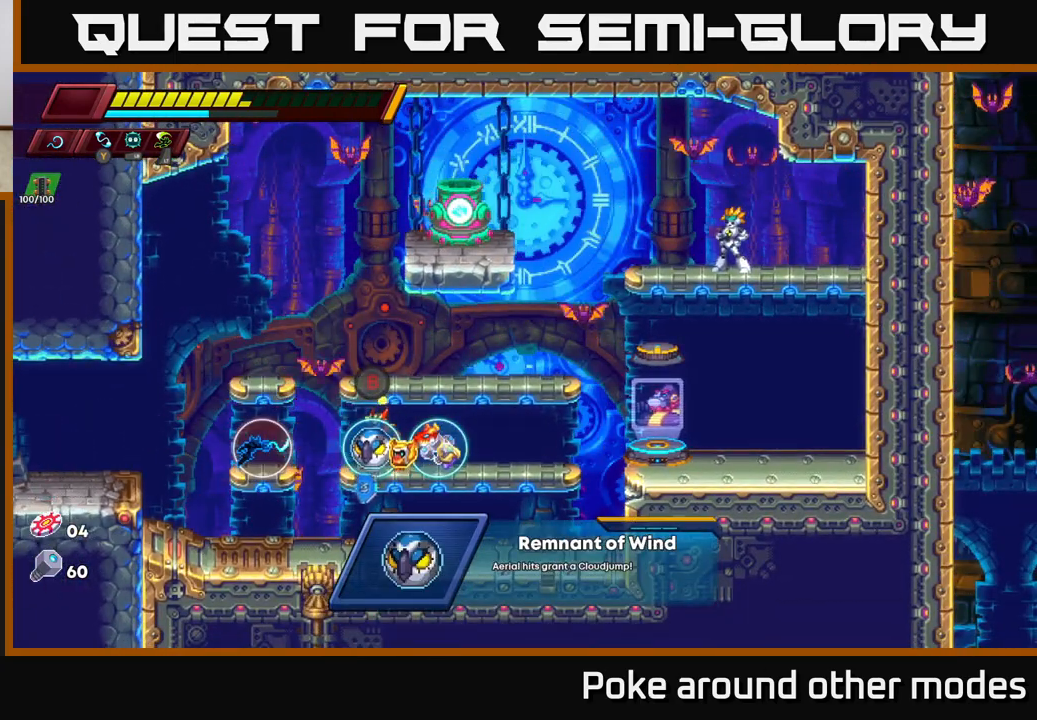
{"buttons": [], "left_stick": "center", "right_stick": "center", "events": [[183, "left_stick", "left"], [267, "left_stick", "center"]]}
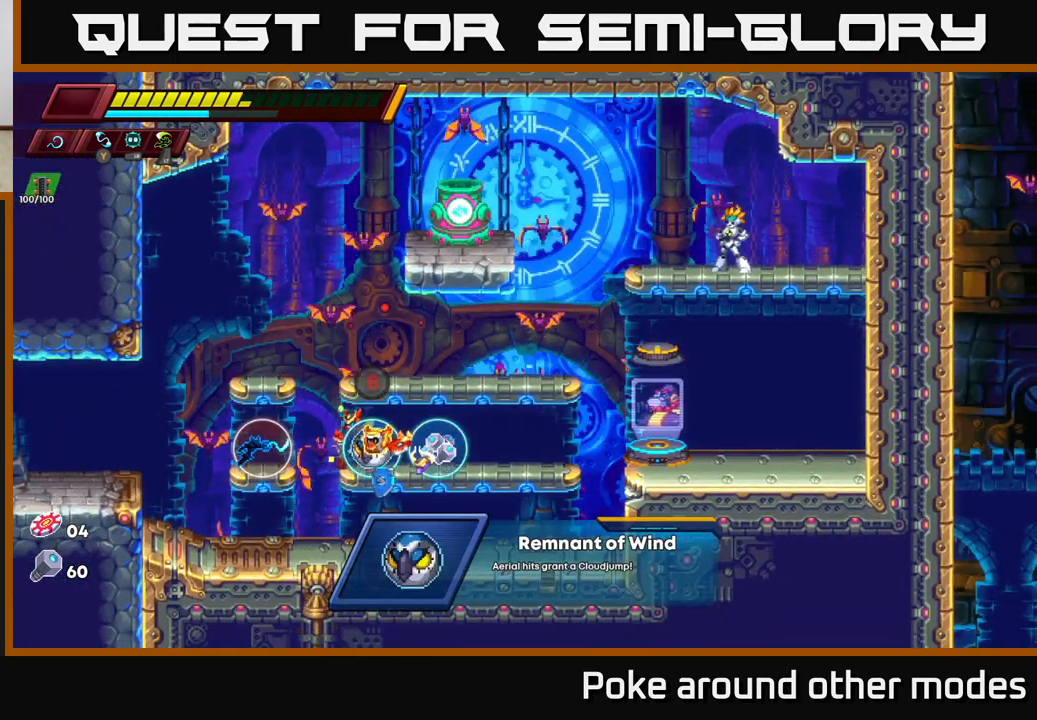
{"buttons": [], "left_stick": "right", "right_stick": "center", "events": [[150, "B", "down"], [233, "B", "up"], [400, "left_stick", "right"]]}
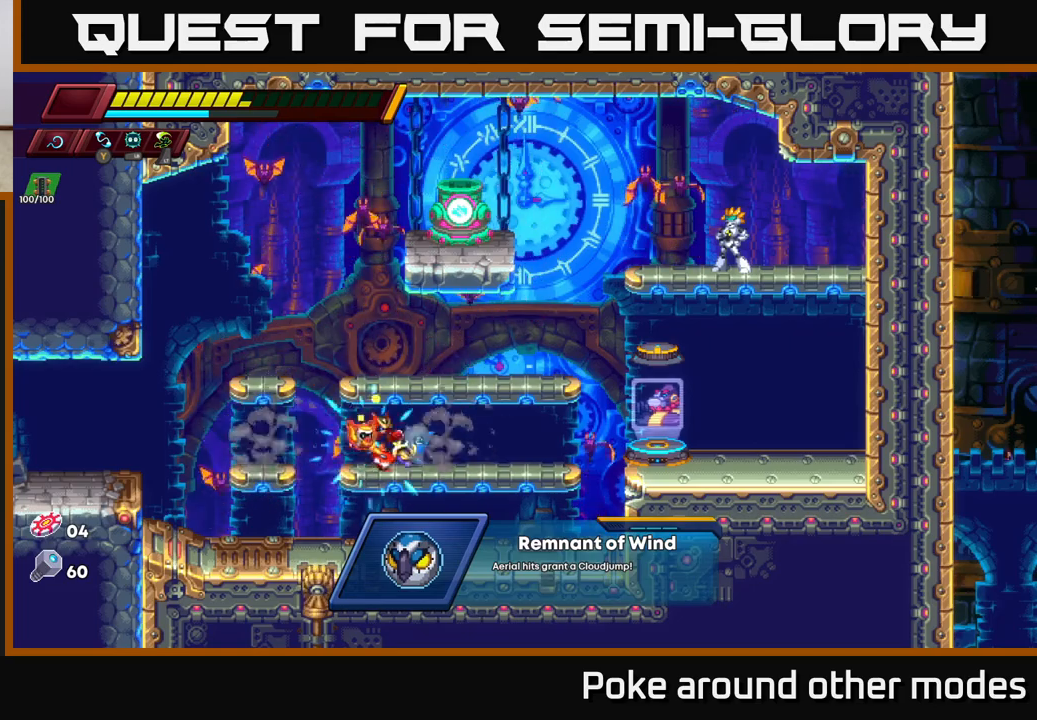
{"buttons": ["A", "R2"], "left_stick": "right", "right_stick": "center", "events": [[67, "R2", "down"], [267, "A", "down"]]}
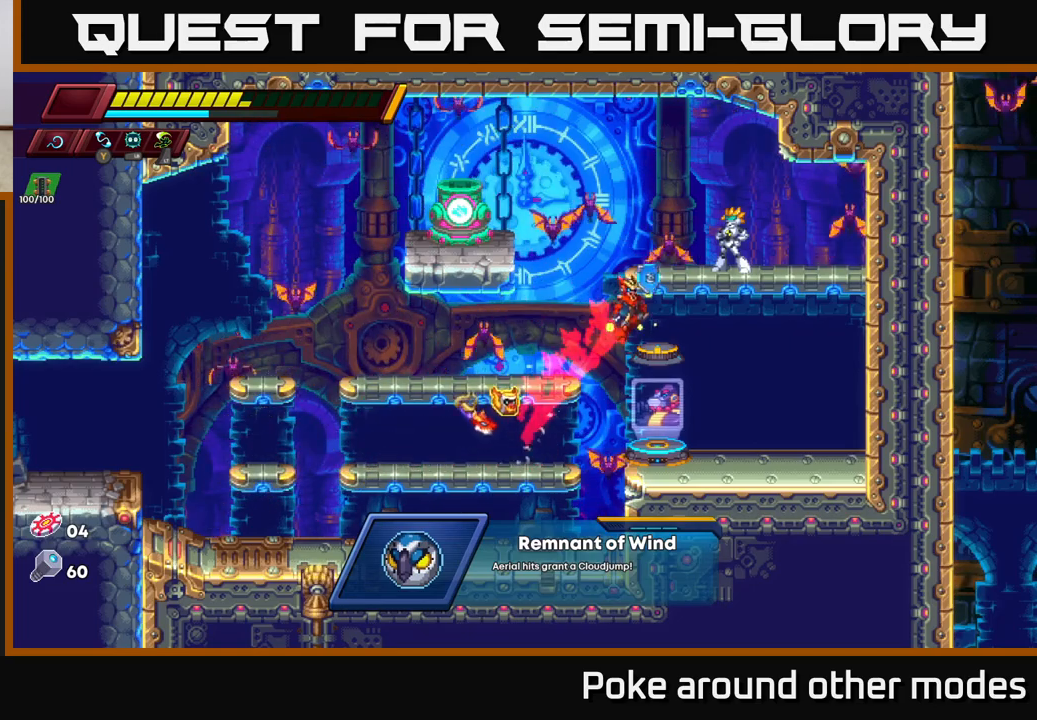
{"buttons": ["A", "R2"], "left_stick": "right", "right_stick": "center", "events": [[50, "left_stick", "left"], [83, "A", "up"], [183, "A", "down"], [483, "left_stick", "right"]]}
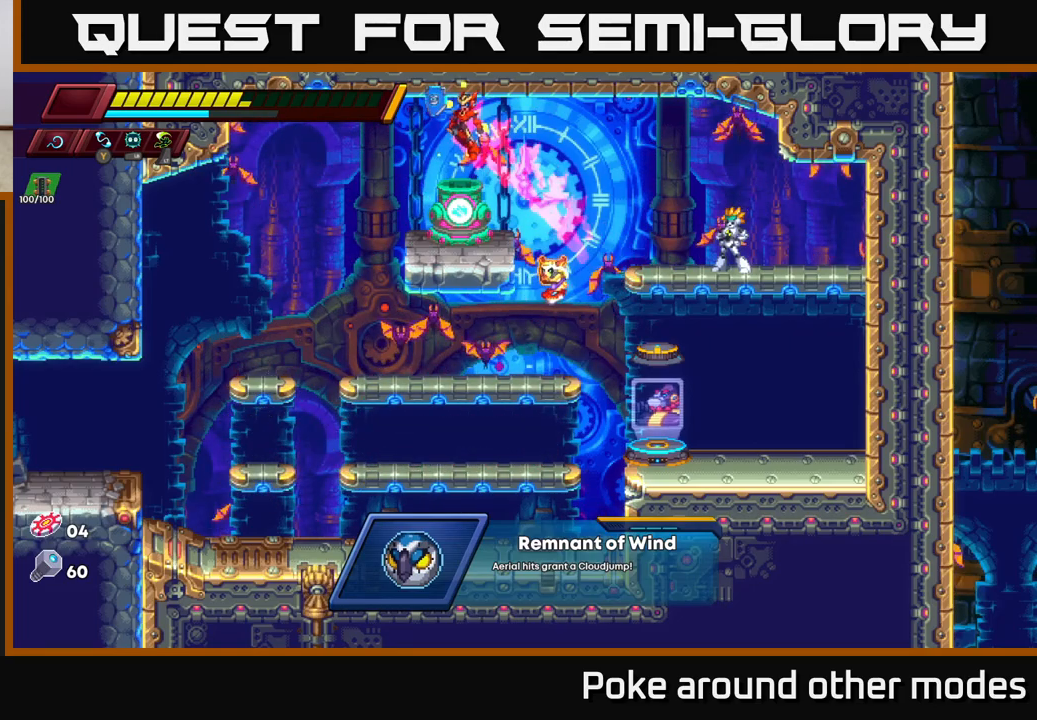
{"buttons": [], "left_stick": "right", "right_stick": "center", "events": [[83, "A", "up"], [100, "R2", "up"], [283, "left_stick", "center"], [483, "left_stick", "right"]]}
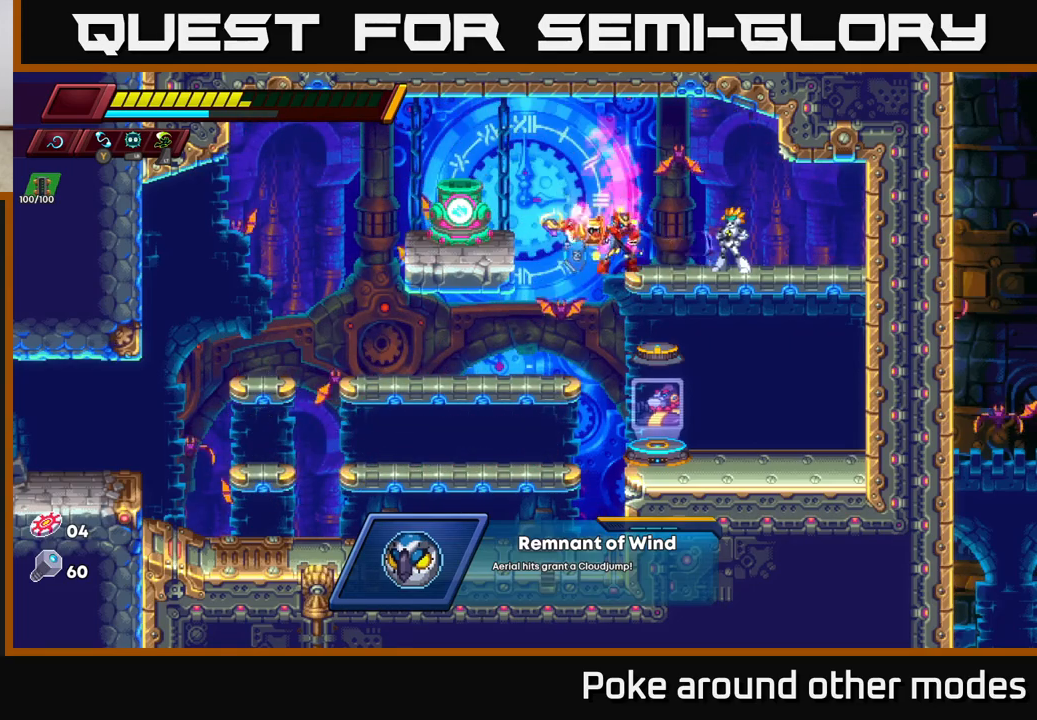
{"buttons": ["A", "R2"], "left_stick": "left", "right_stick": "center", "events": [[233, "left_stick", "center"], [350, "left_stick", "left"], [467, "R2", "down"], [500, "A", "down"]]}
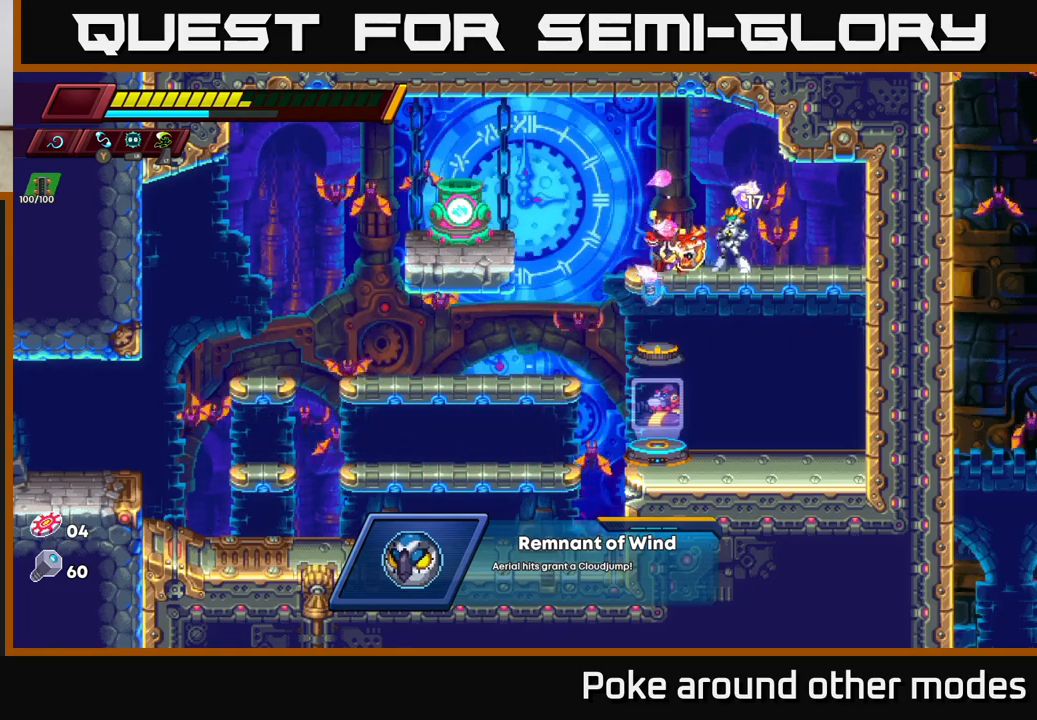
{"buttons": [], "left_stick": "right", "right_stick": "center", "events": [[167, "A", "up"], [167, "R2", "up"], [500, "left_stick", "right"]]}
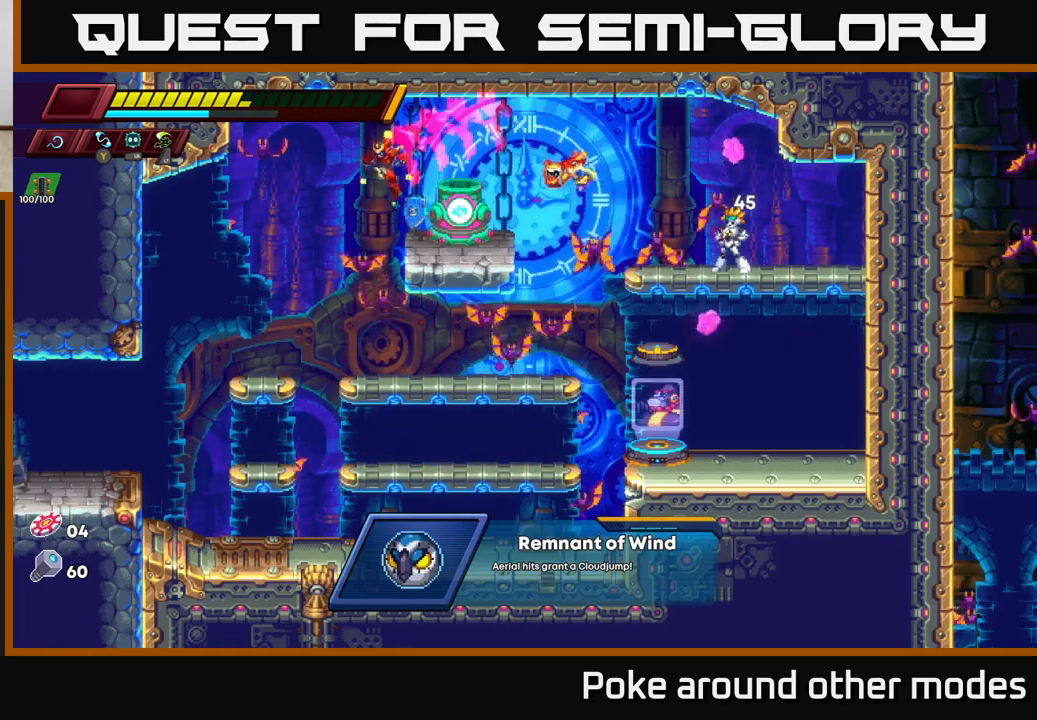
{"buttons": [], "left_stick": "right", "right_stick": "center", "events": [[150, "A", "down"], [317, "A", "up"]]}
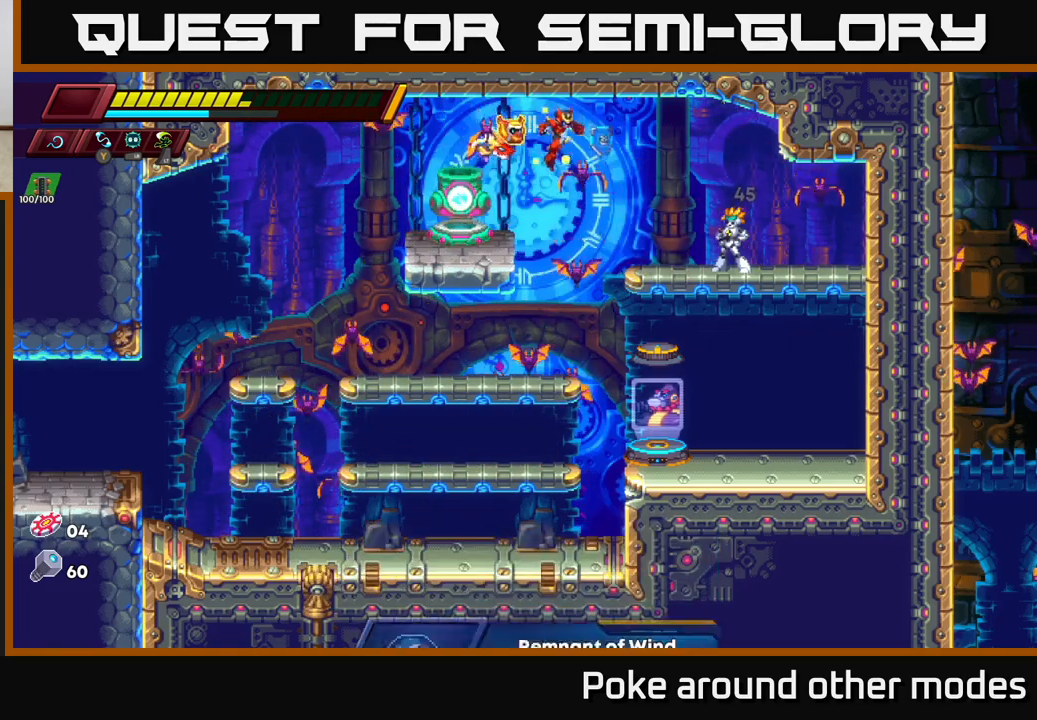
{"buttons": ["A", "R2"], "left_stick": "left", "right_stick": "center", "events": [[233, "left_stick", "center"], [450, "left_stick", "left"], [467, "R2", "down"], [483, "A", "down"]]}
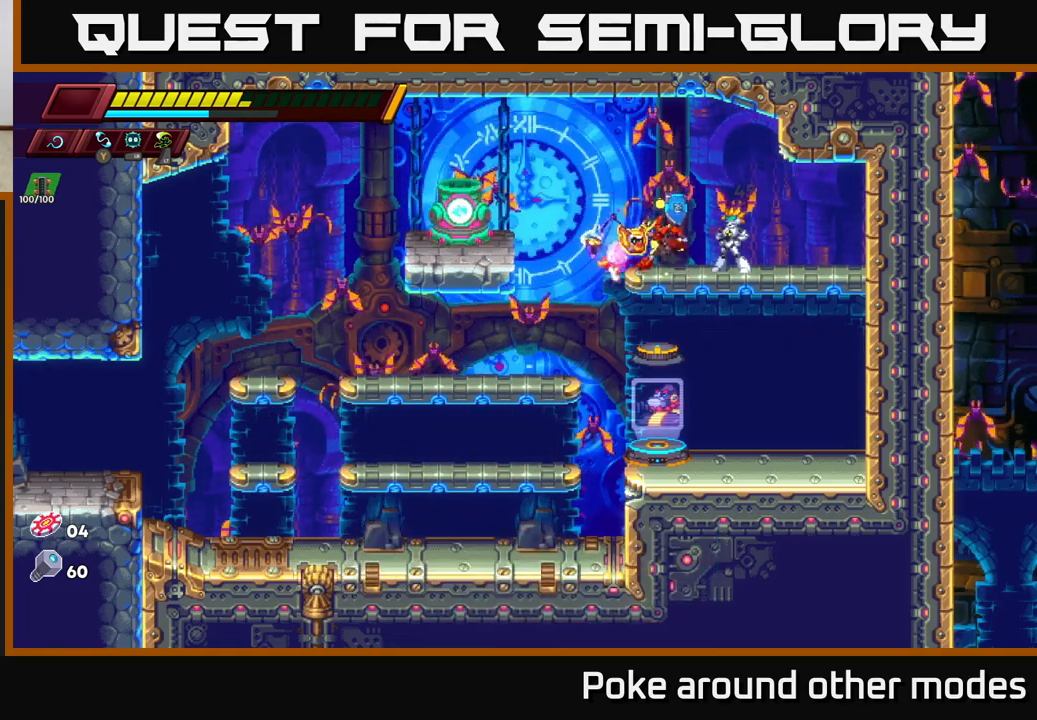
{"buttons": [], "left_stick": "right", "right_stick": "center", "events": [[133, "A", "up"], [133, "R2", "up"], [483, "left_stick", "right"]]}
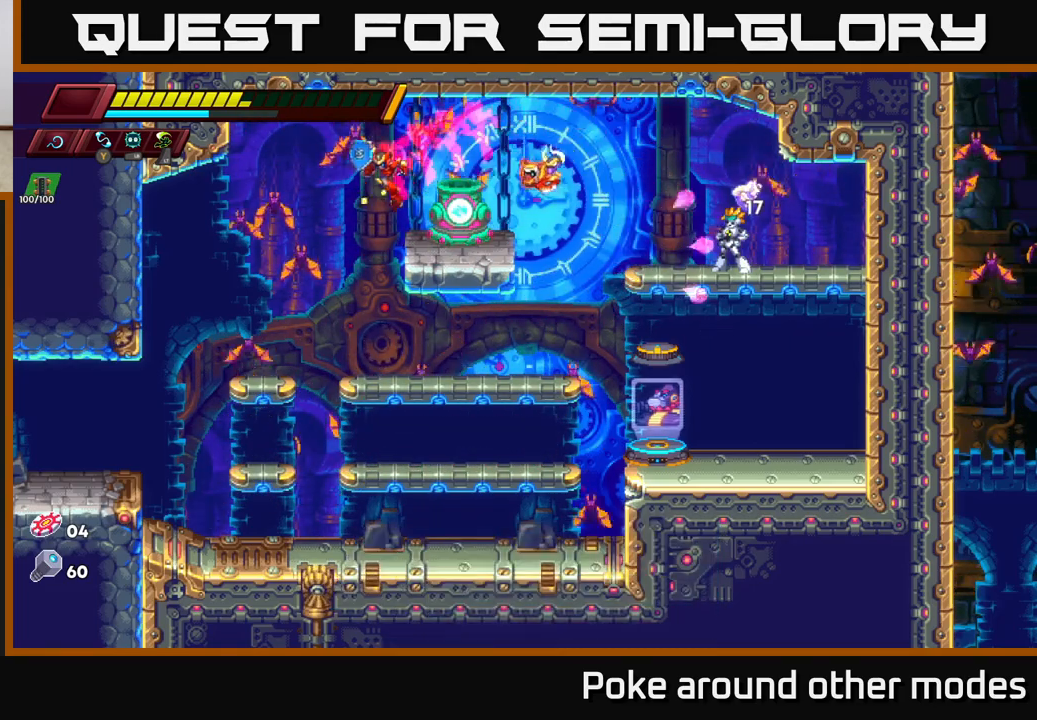
{"buttons": [], "left_stick": "center", "right_stick": "center", "events": [[133, "left_stick", "center"]]}
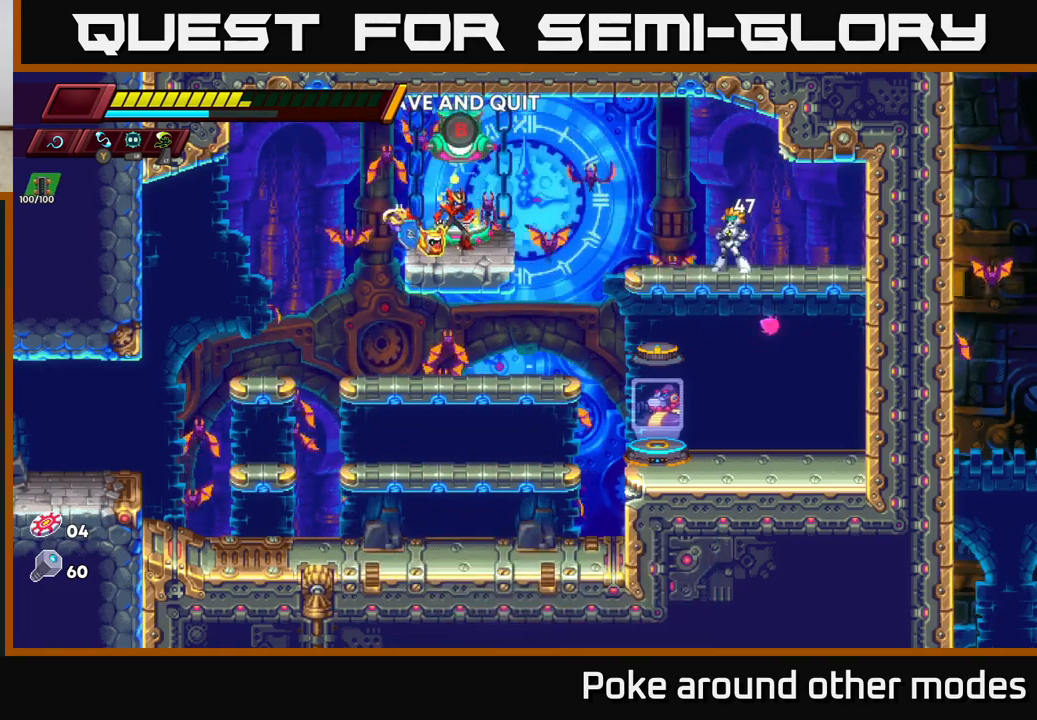
{"buttons": [], "left_stick": "center", "right_stick": "center", "events": []}
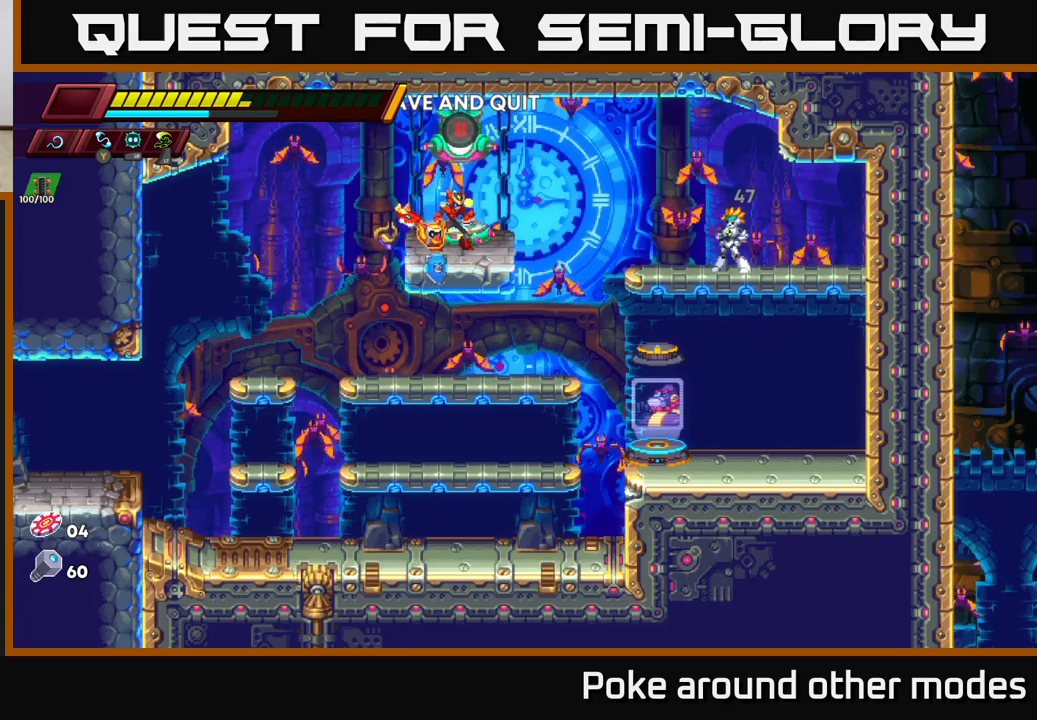
{"buttons": [], "left_stick": "center", "right_stick": "center", "events": []}
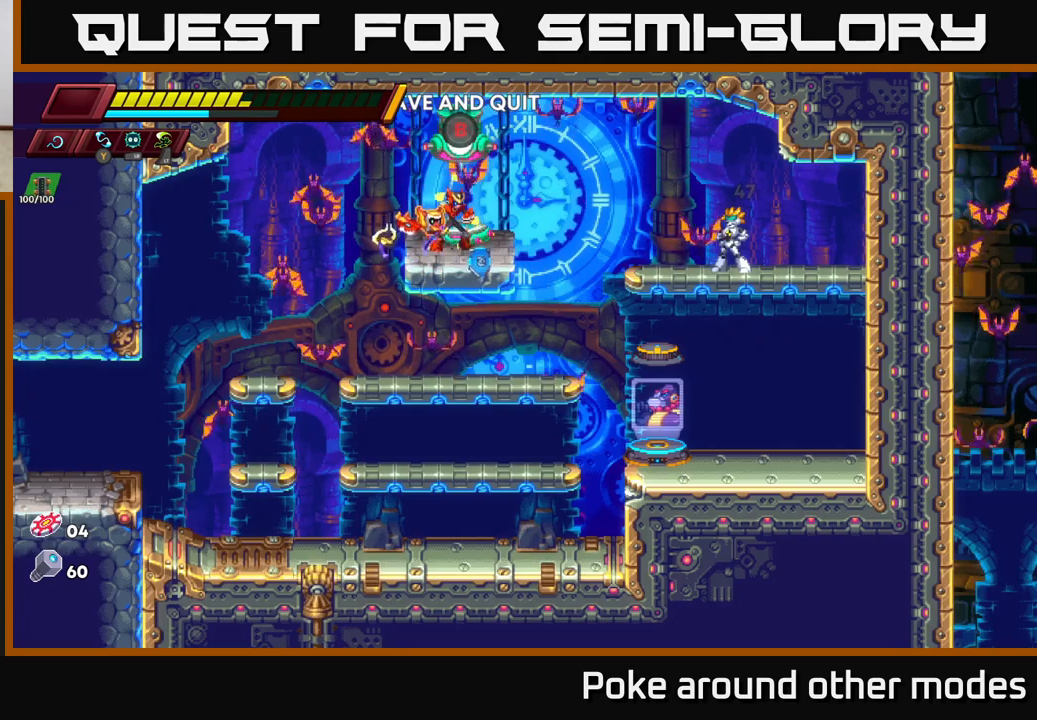
{"buttons": ["B"], "left_stick": "center", "right_stick": "center", "events": [[483, "B", "down"]]}
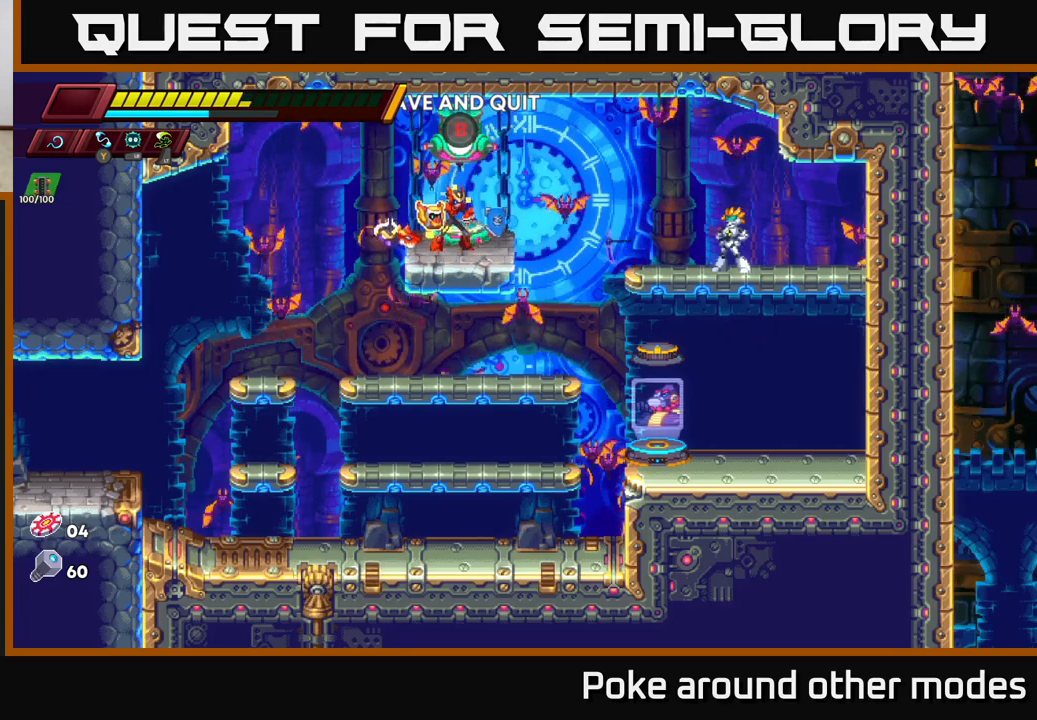
{"buttons": [], "left_stick": "center", "right_stick": "center", "events": [[150, "B", "up"]]}
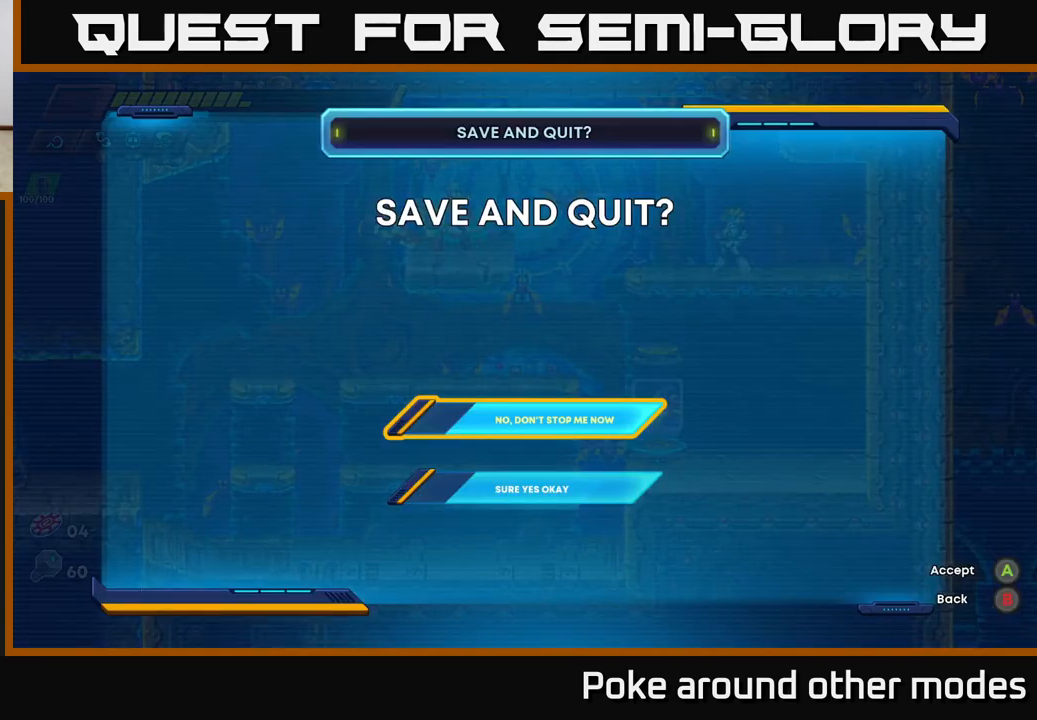
{"buttons": [], "left_stick": "center", "right_stick": "center", "events": []}
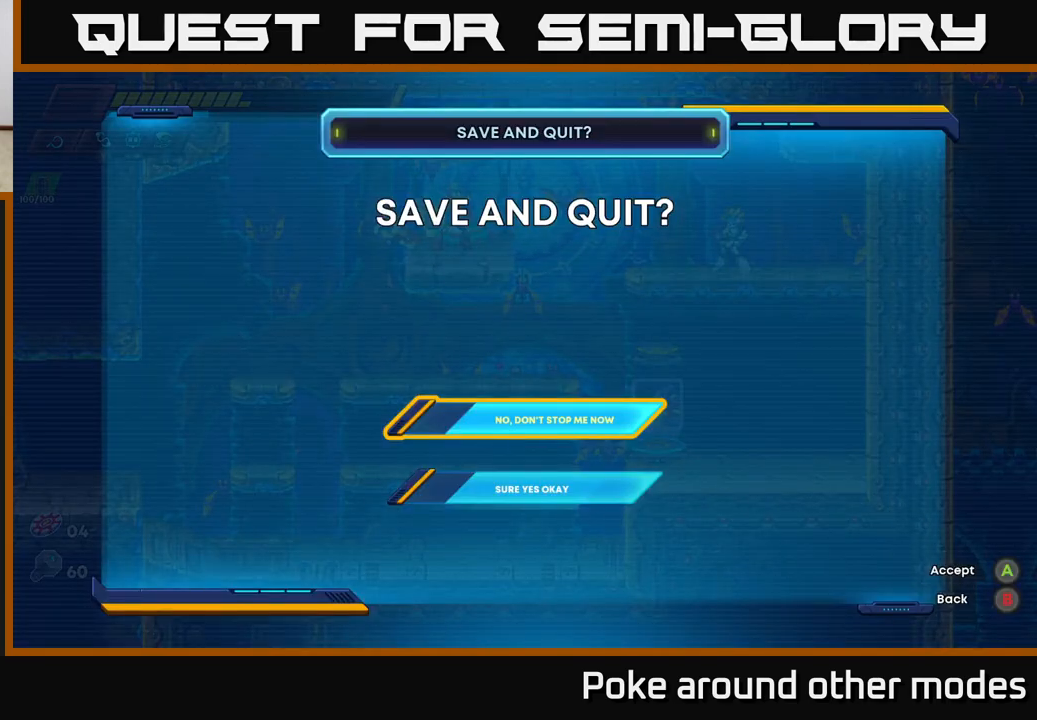
{"buttons": [], "left_stick": "center", "right_stick": "center", "events": [[250, "left_stick", "down"], [450, "left_stick", "center"]]}
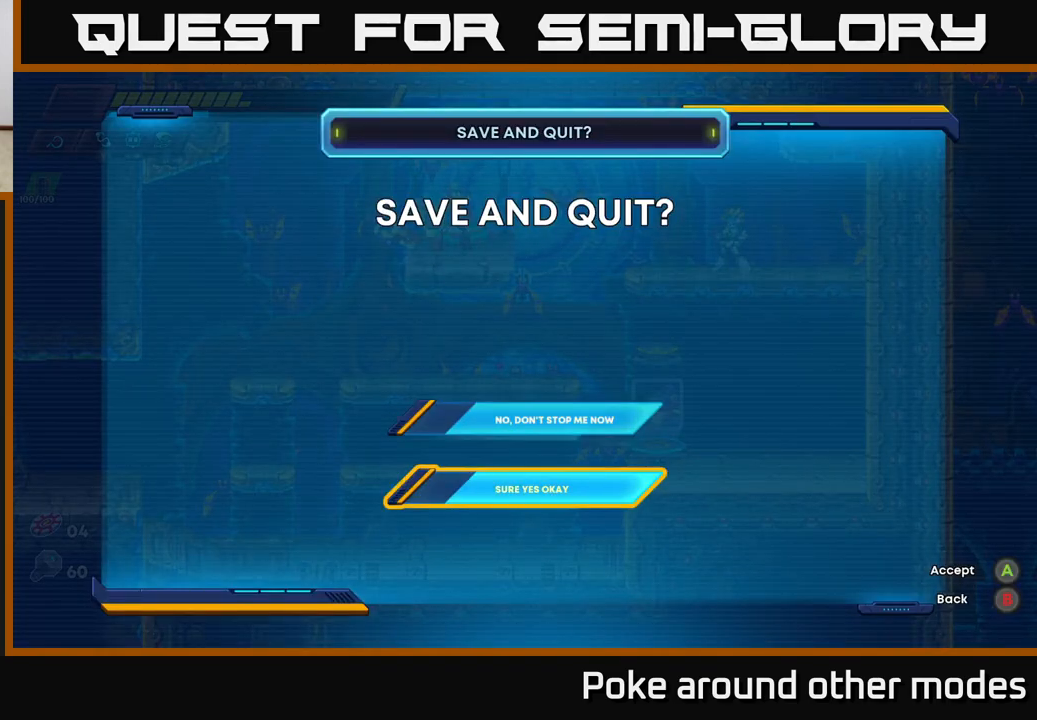
{"buttons": [], "left_stick": "center", "right_stick": "center", "events": []}
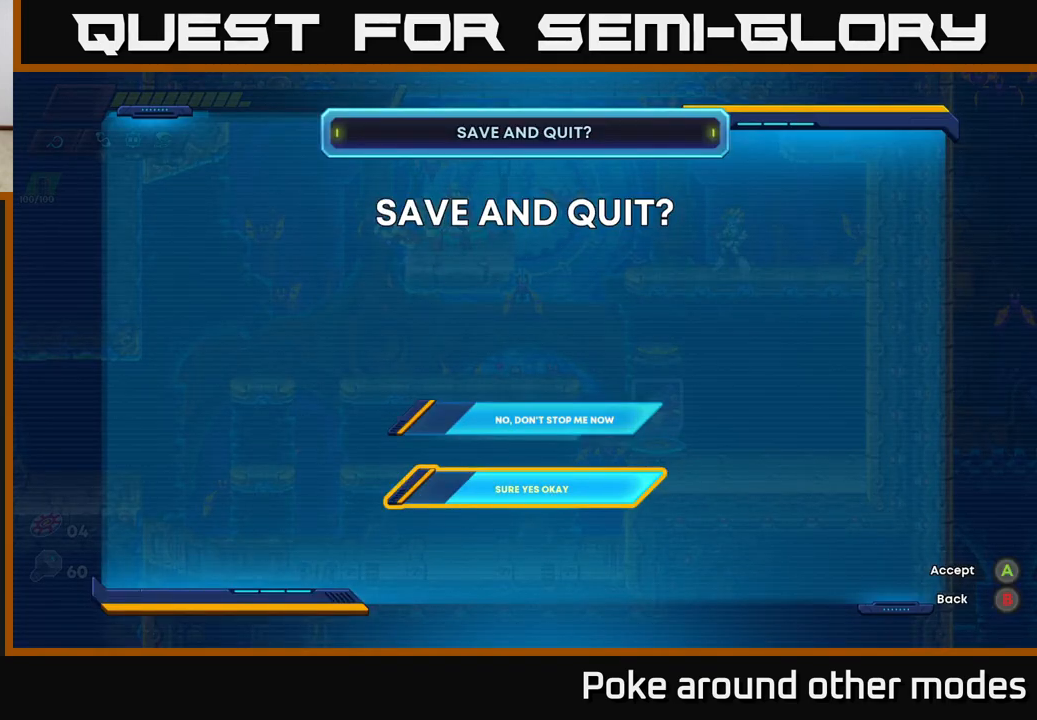
{"buttons": ["A"], "left_stick": "center", "right_stick": "center", "events": [[467, "A", "down"]]}
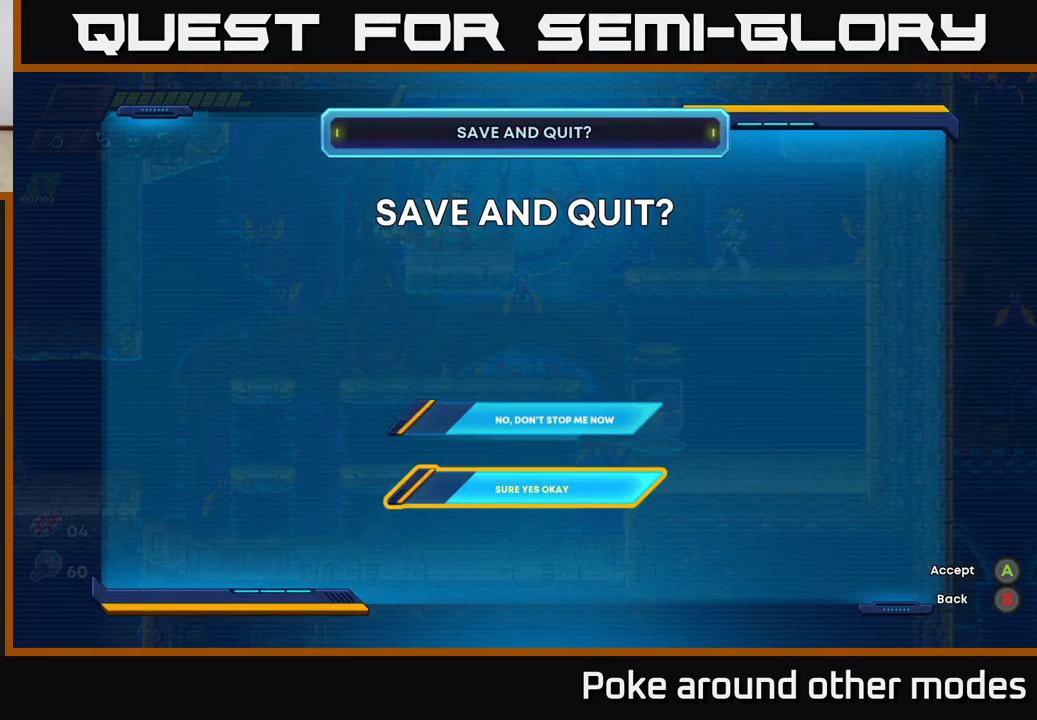
{"buttons": [], "left_stick": "center", "right_stick": "center", "events": [[50, "A", "up"]]}
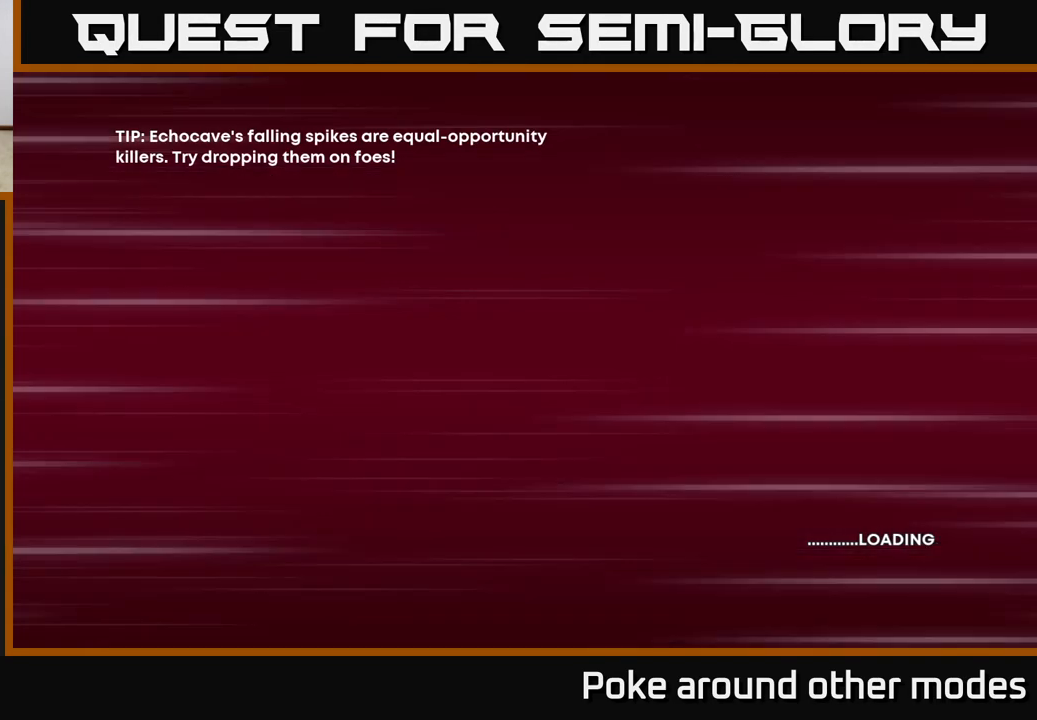
{"buttons": [], "left_stick": "center", "right_stick": "center", "events": []}
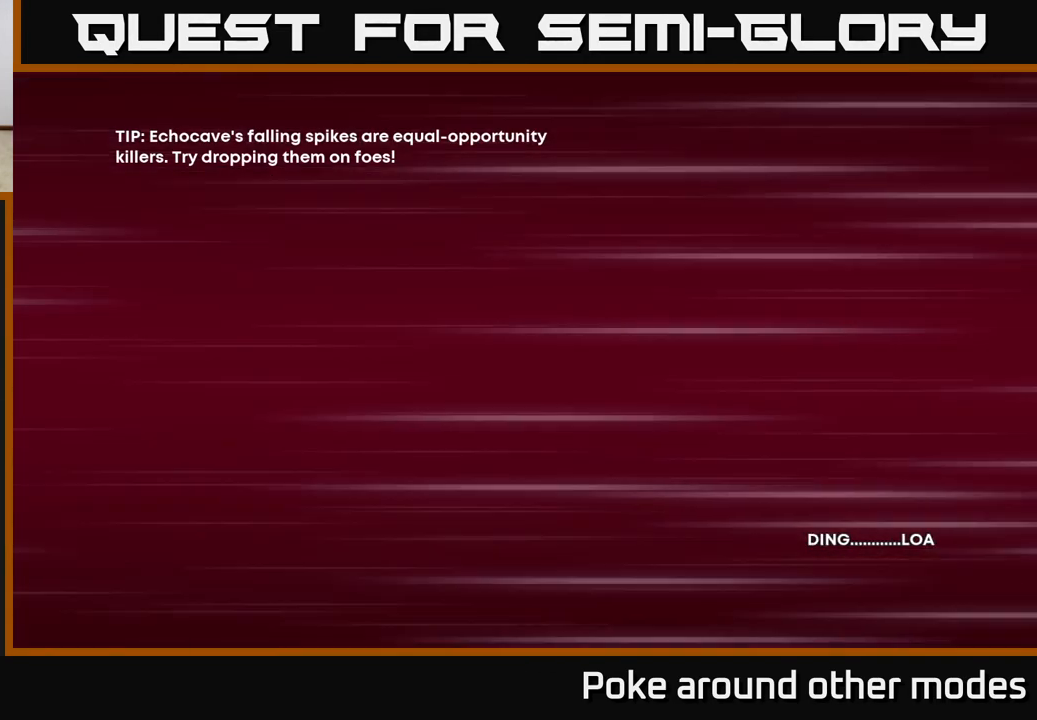
{"buttons": [], "left_stick": "center", "right_stick": "center", "events": []}
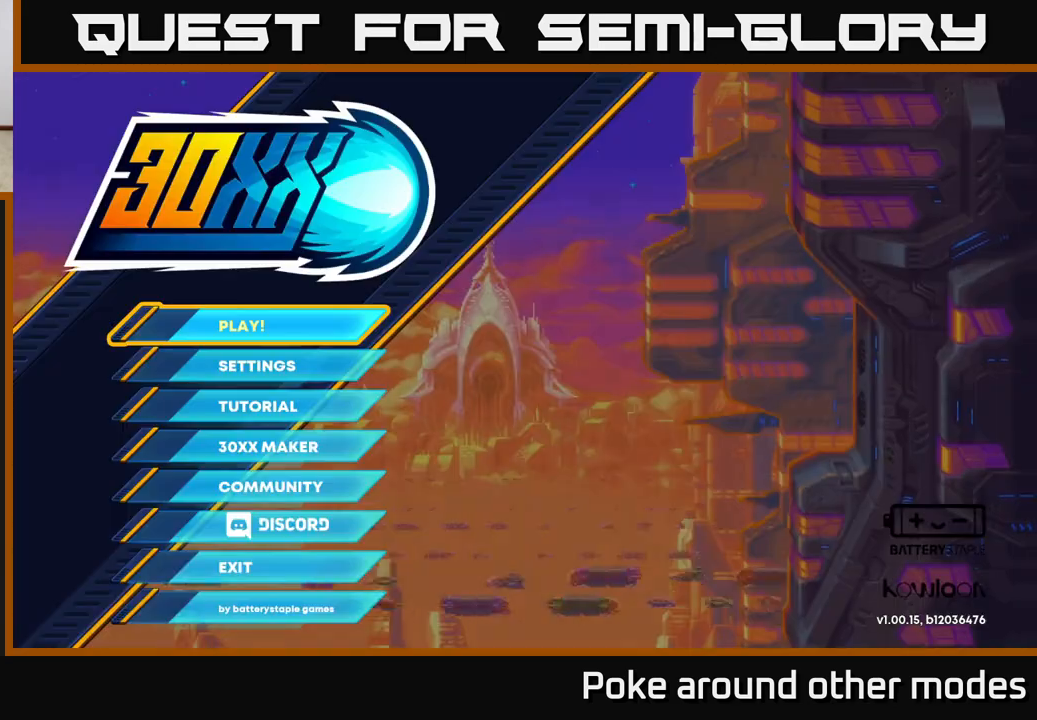
{"buttons": [], "left_stick": "center", "right_stick": "center", "events": []}
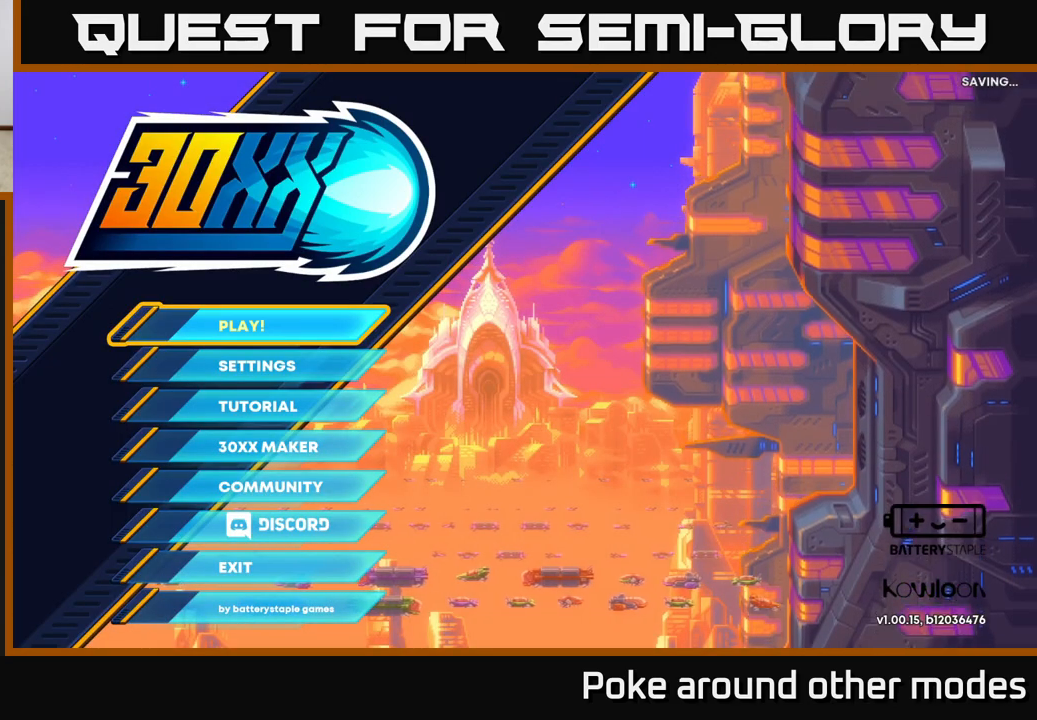
{"buttons": [], "left_stick": "center", "right_stick": "center", "events": []}
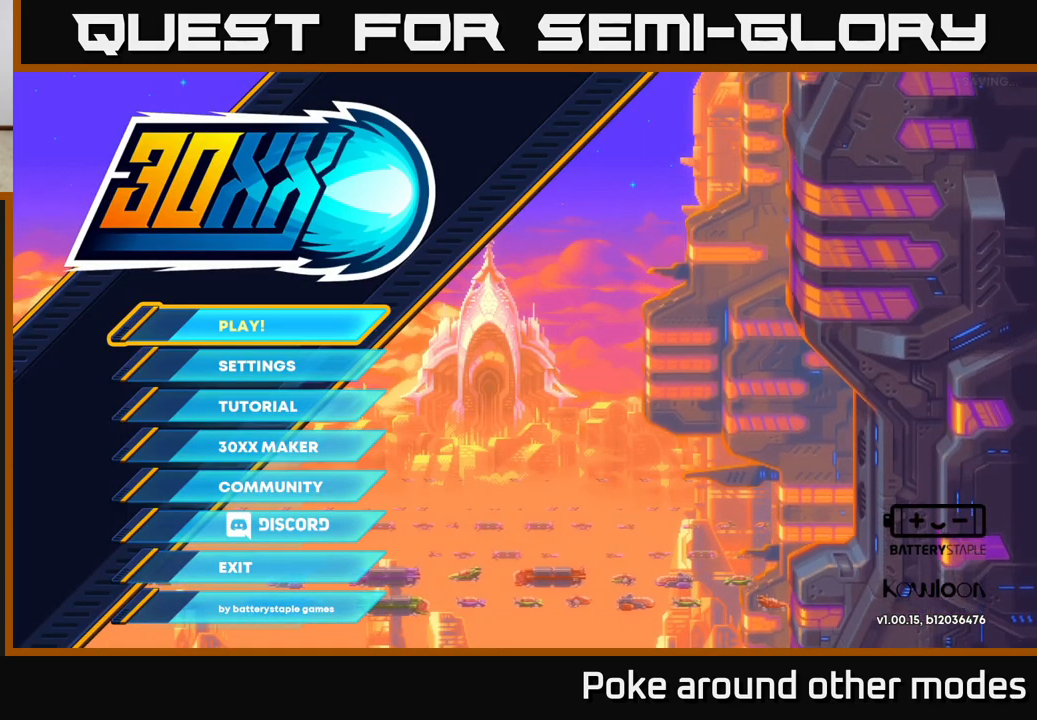
{"buttons": [], "left_stick": "center", "right_stick": "center", "events": [[167, "left_stick", "down"], [333, "left_stick", "center"]]}
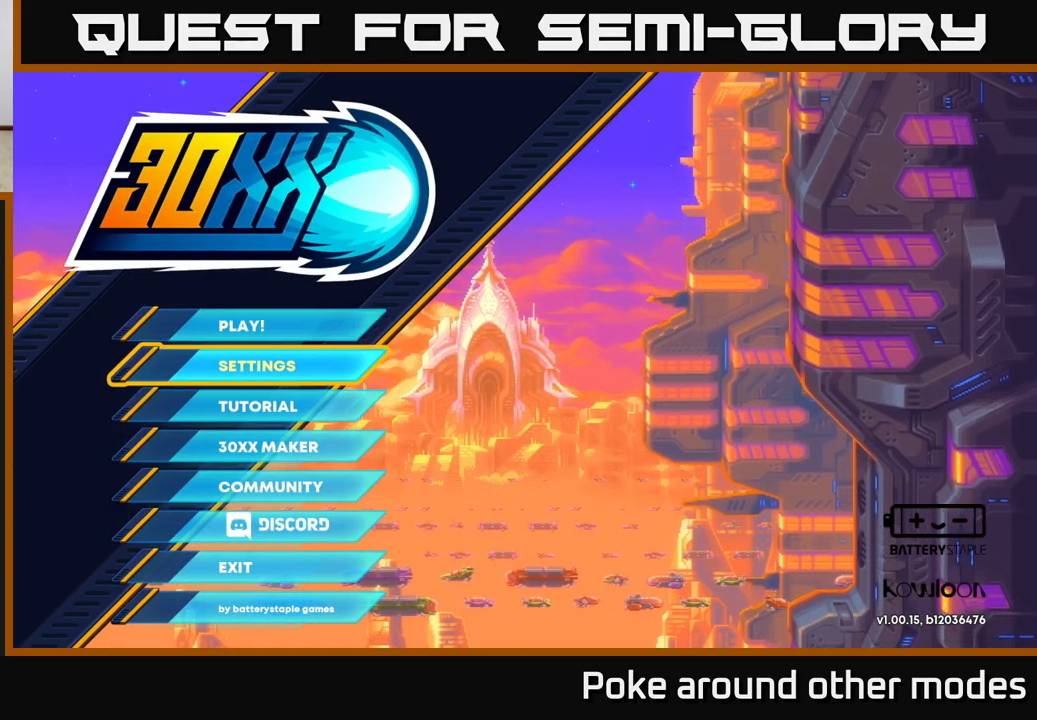
{"buttons": [], "left_stick": "center", "right_stick": "center", "events": [[83, "left_stick", "up"], [317, "left_stick", "center"]]}